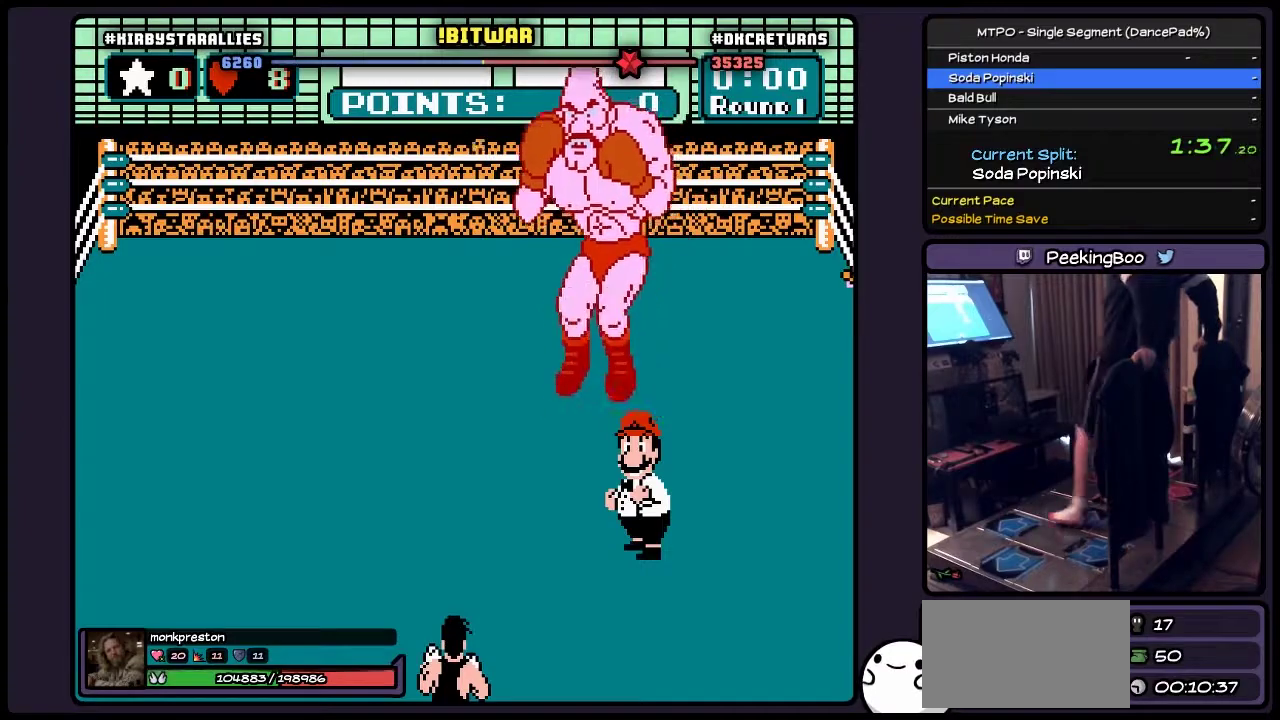
Gameplay with a controller (Nintendo layout); each line is a JSON object with the inputs held at the frame after it. "events" lists button and stick changes between this image and that frame as [ms after this image, input, new state], when the widget could be followed in between. Not read: L3 R3.
{"buttons": ["DPAD_UP"], "events": [[333, "DPAD_UP", "down"]]}
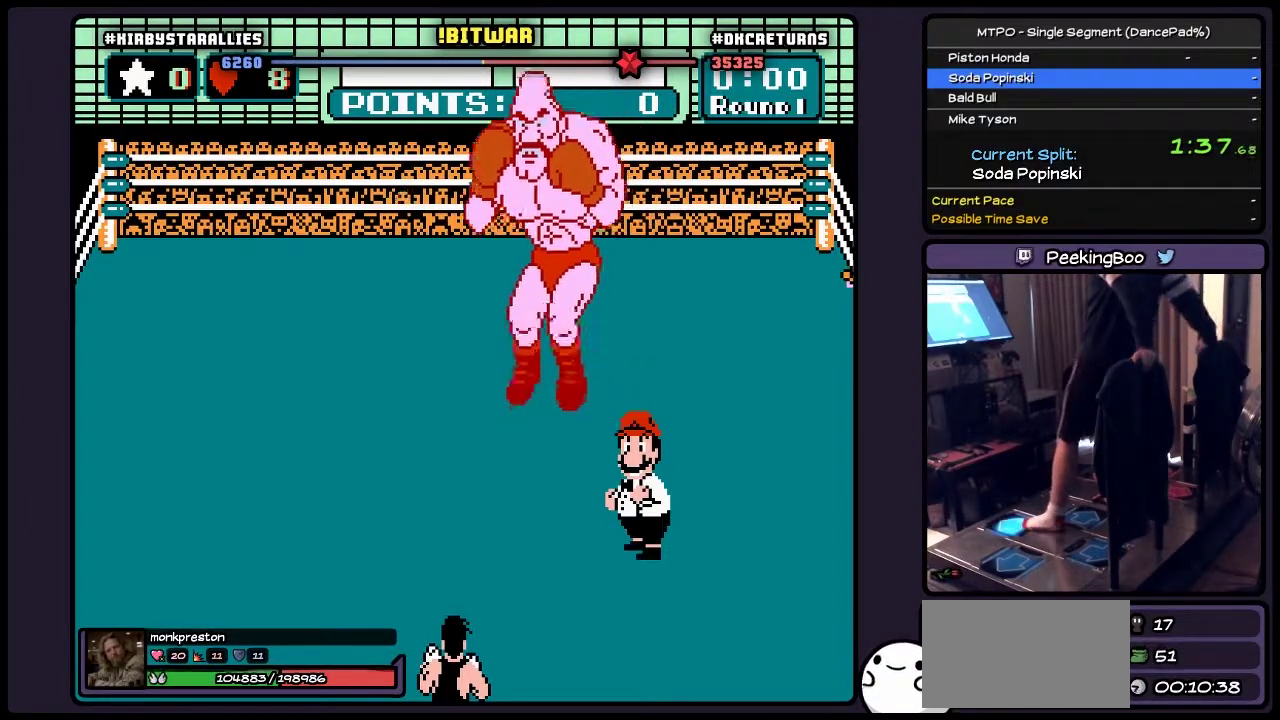
{"buttons": [], "events": [[367, "DPAD_UP", "up"]]}
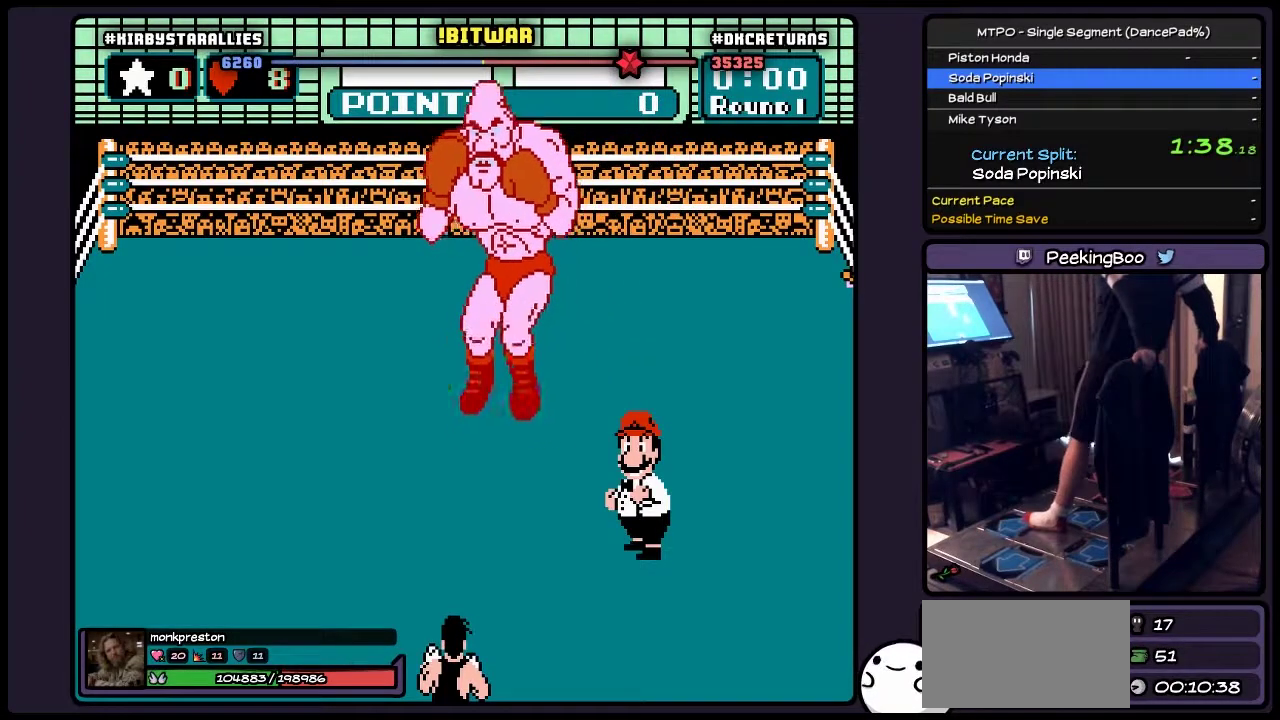
{"buttons": [], "events": []}
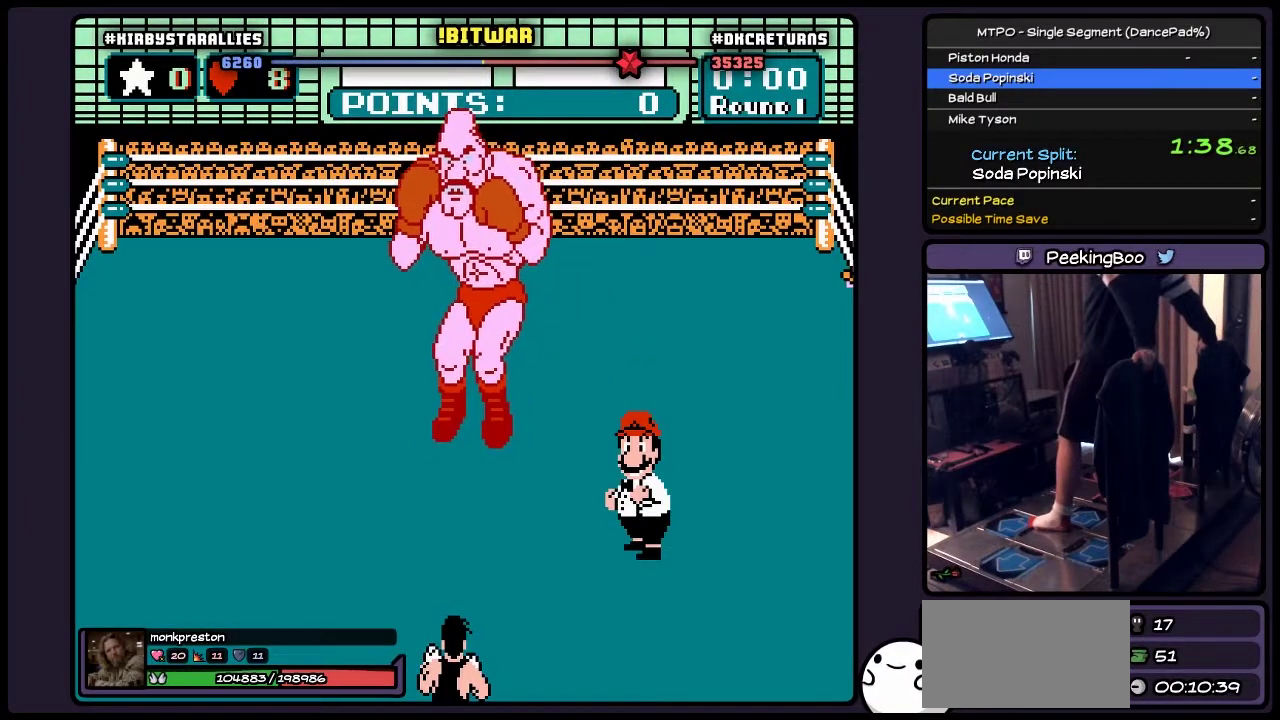
{"buttons": [], "events": []}
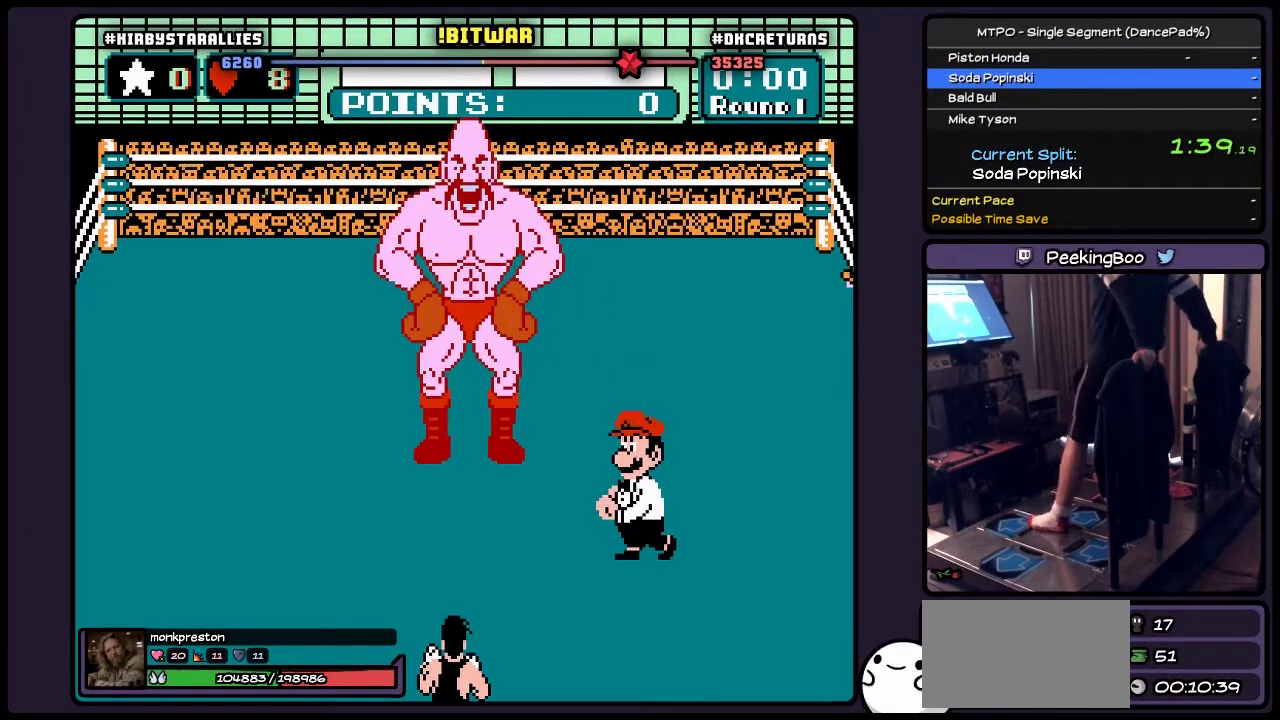
{"buttons": ["DPAD_UP"], "events": [[200, "DPAD_UP", "down"]]}
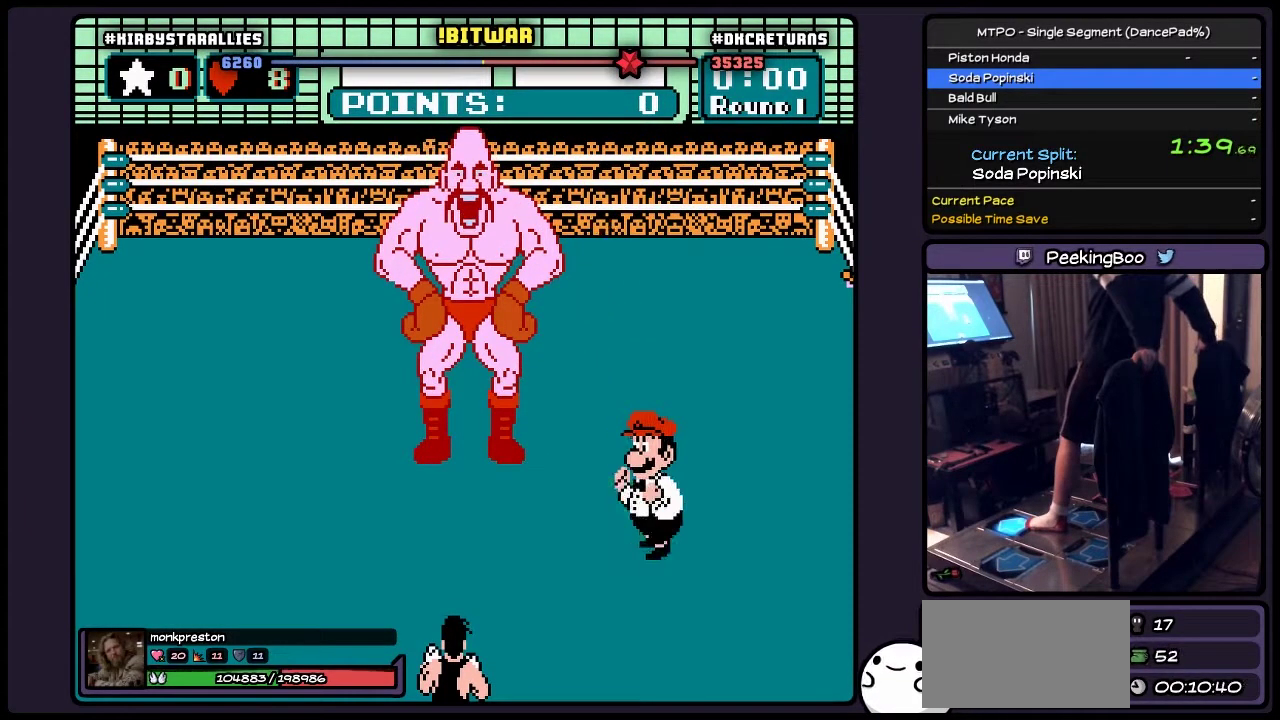
{"buttons": ["DPAD_UP"], "events": []}
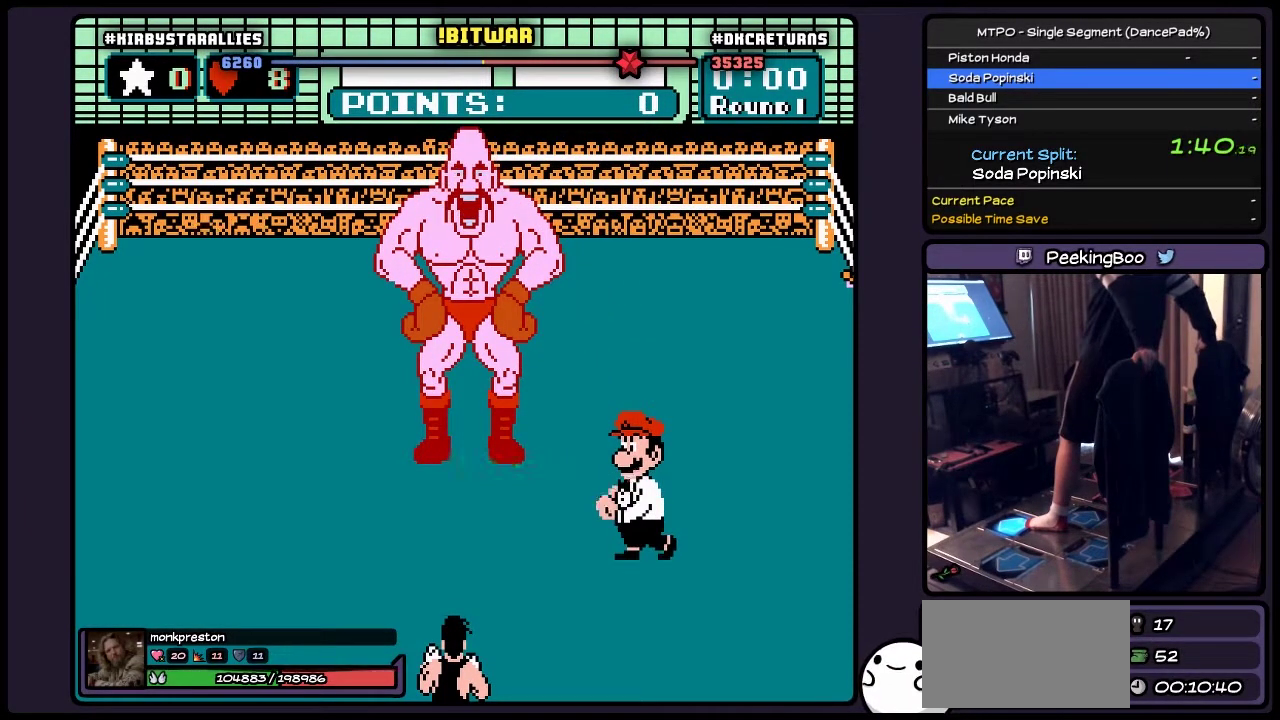
{"buttons": ["DPAD_UP"], "events": []}
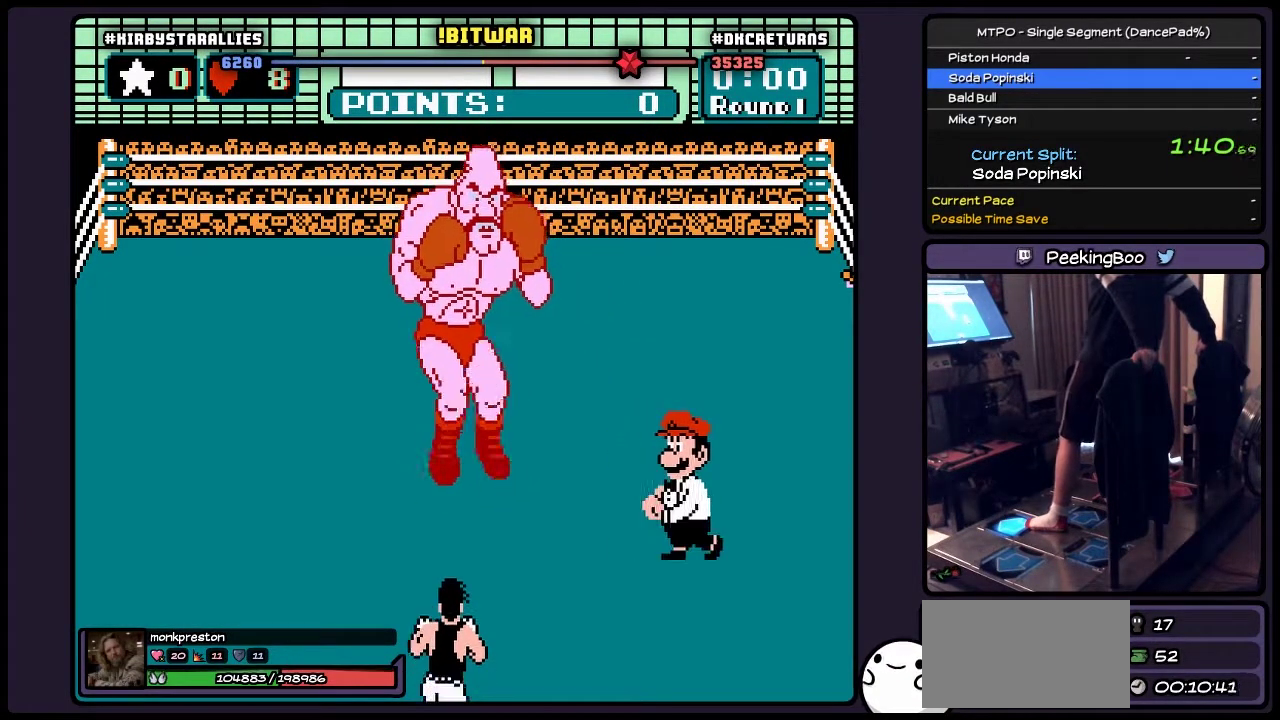
{"buttons": ["DPAD_UP"], "events": []}
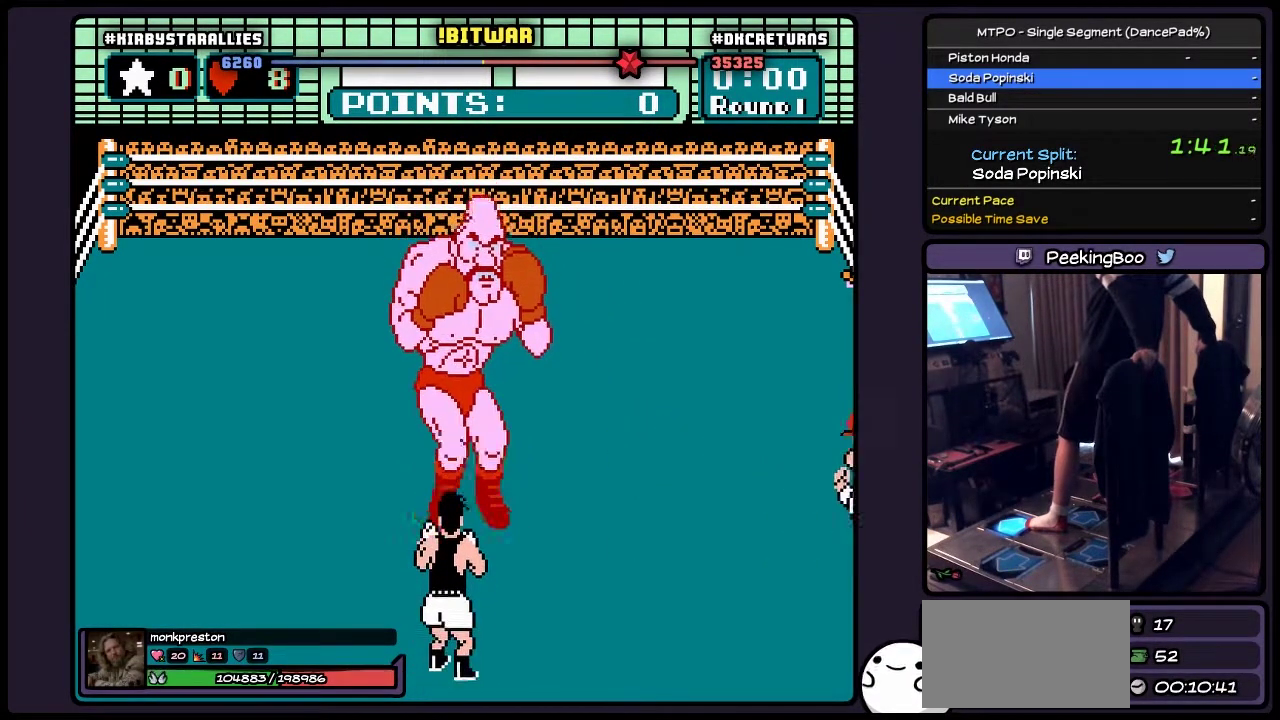
{"buttons": ["DPAD_UP"], "events": []}
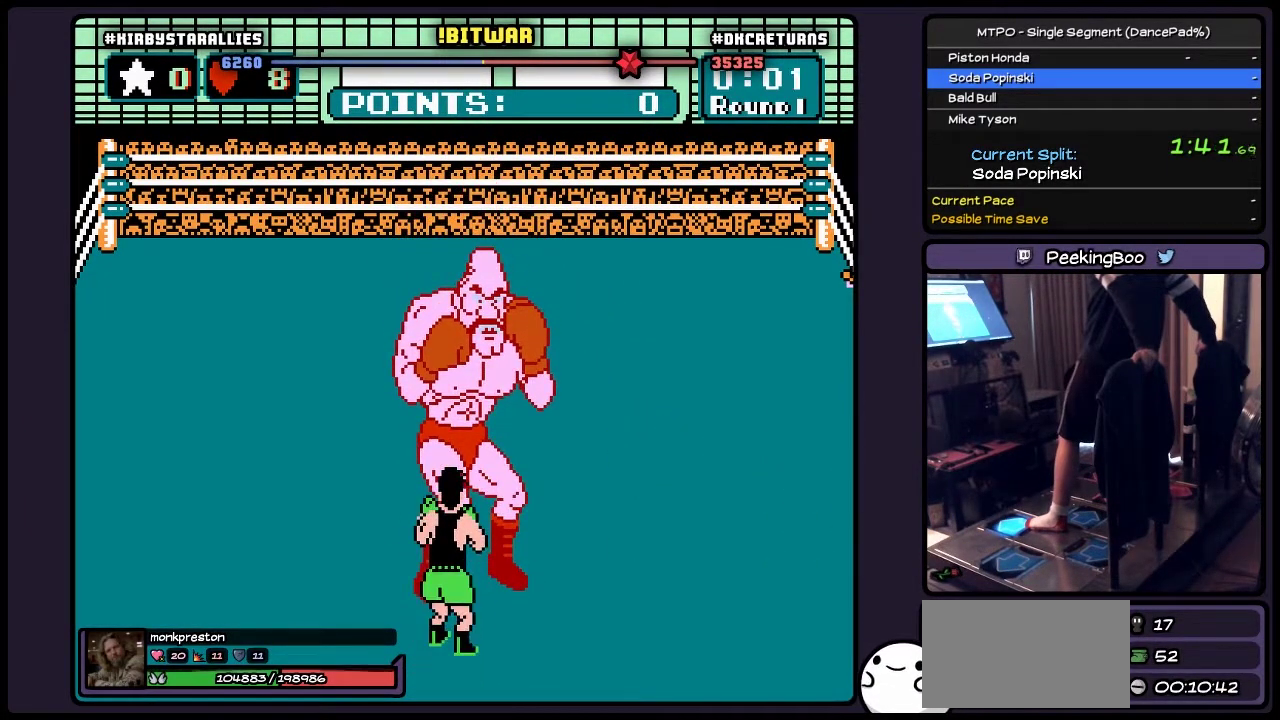
{"buttons": ["A", "DPAD_UP"], "events": [[500, "A", "down"]]}
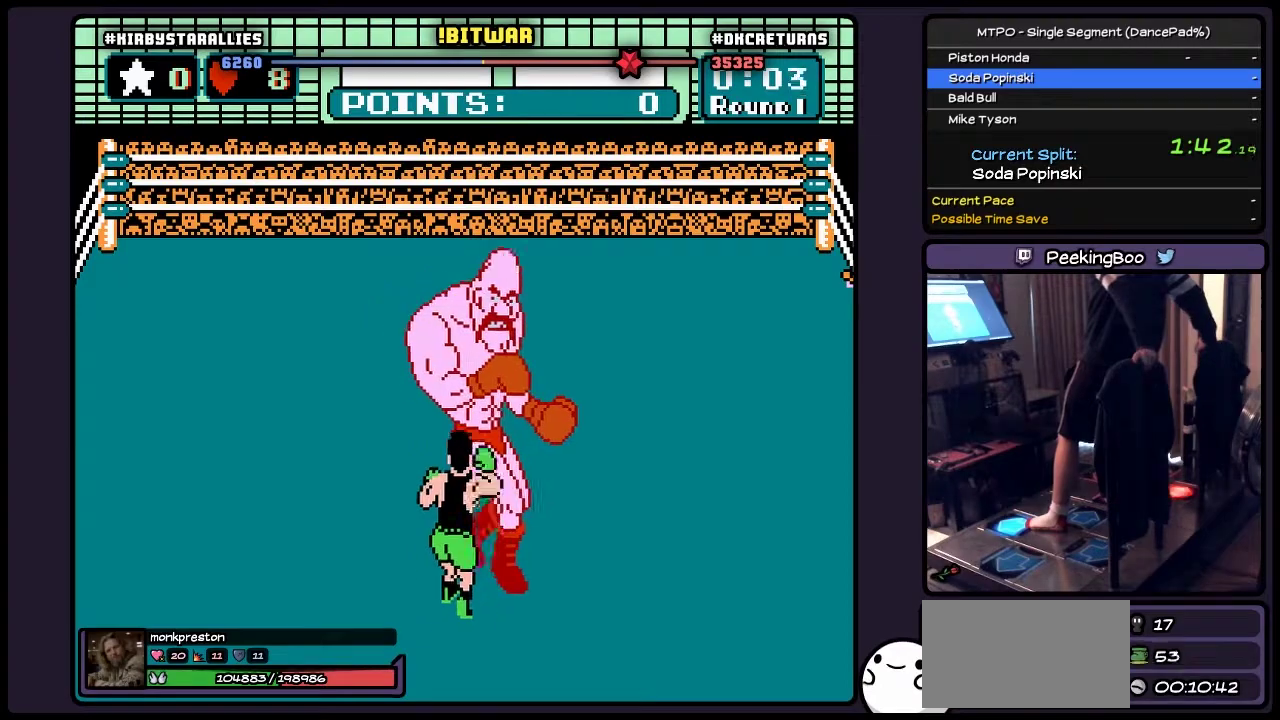
{"buttons": ["DPAD_UP"], "events": [[200, "A", "up"]]}
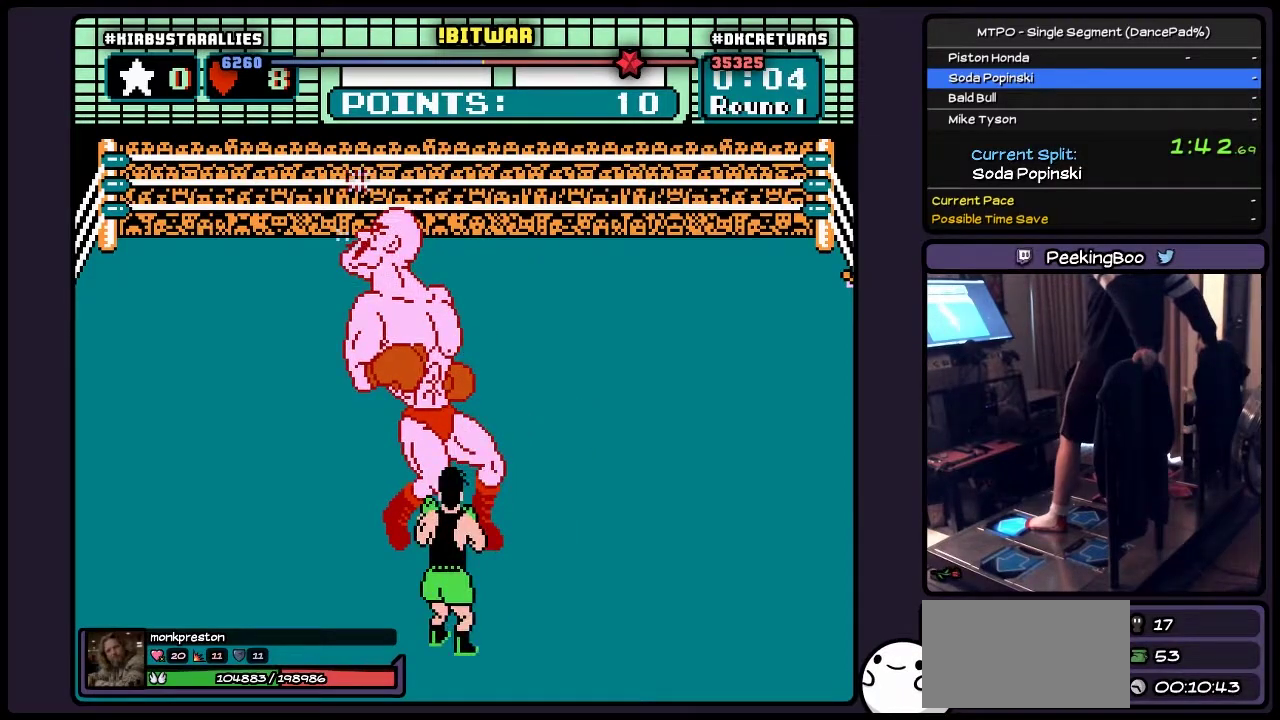
{"buttons": ["A", "DPAD_UP"], "events": [[283, "A", "down"]]}
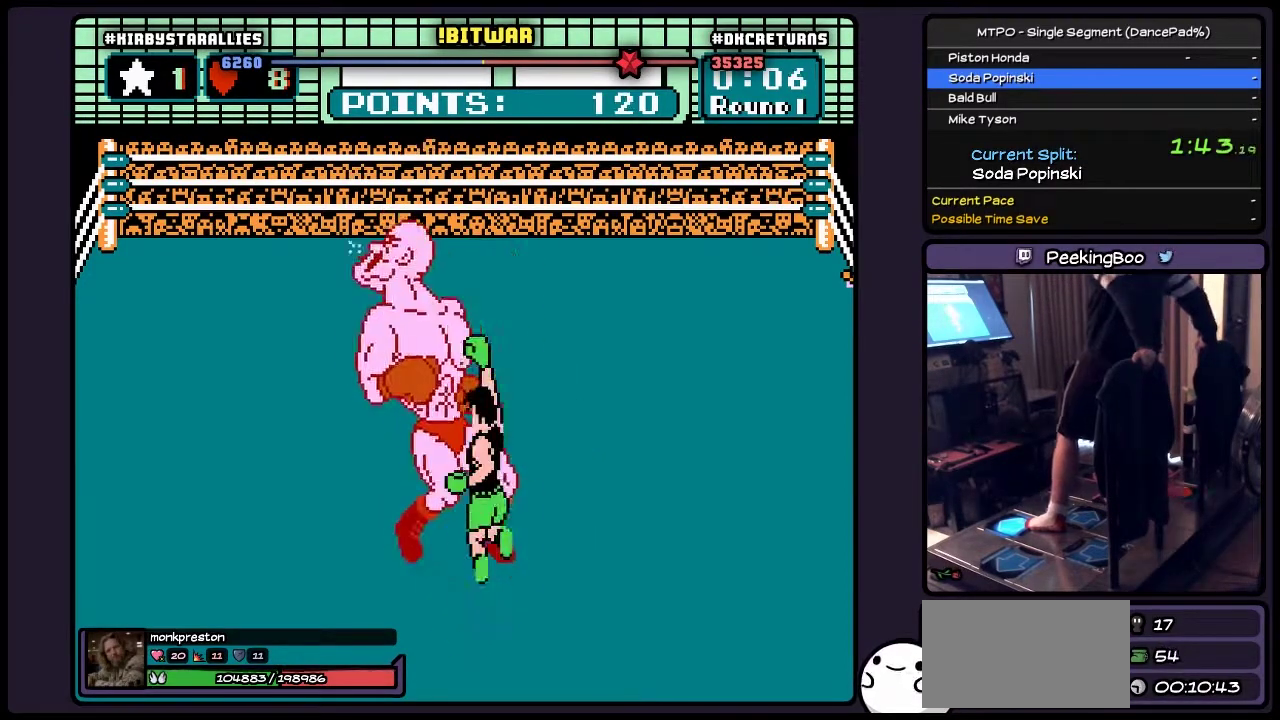
{"buttons": ["DPAD_DOWN"], "events": [[33, "A", "up"], [200, "DPAD_UP", "up"], [417, "DPAD_DOWN", "down"]]}
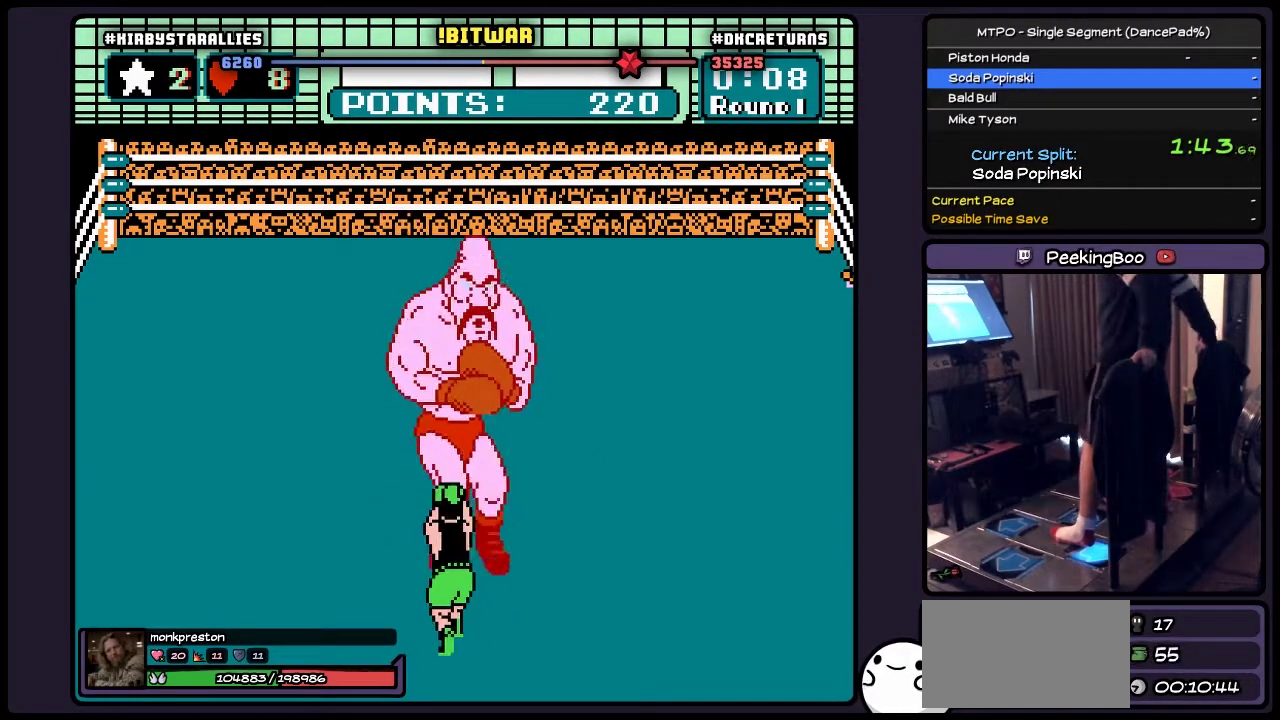
{"buttons": ["DPAD_DOWN"], "events": []}
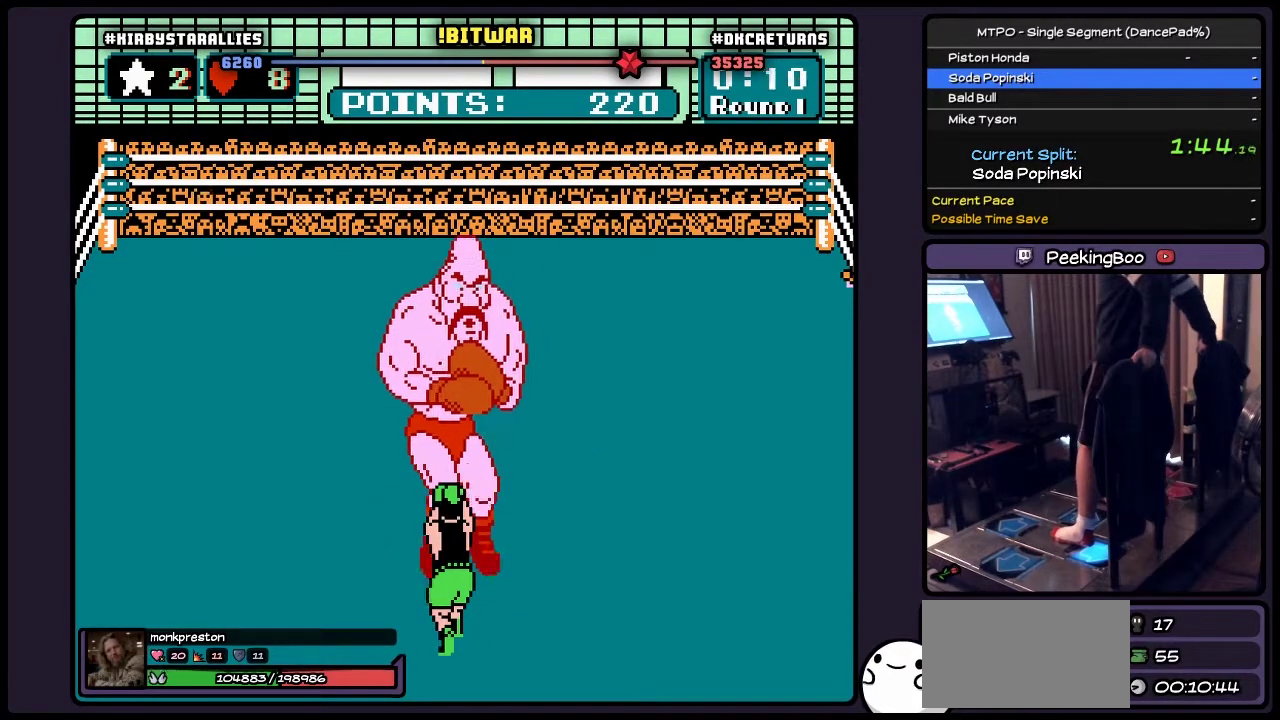
{"buttons": ["DPAD_DOWN"], "events": []}
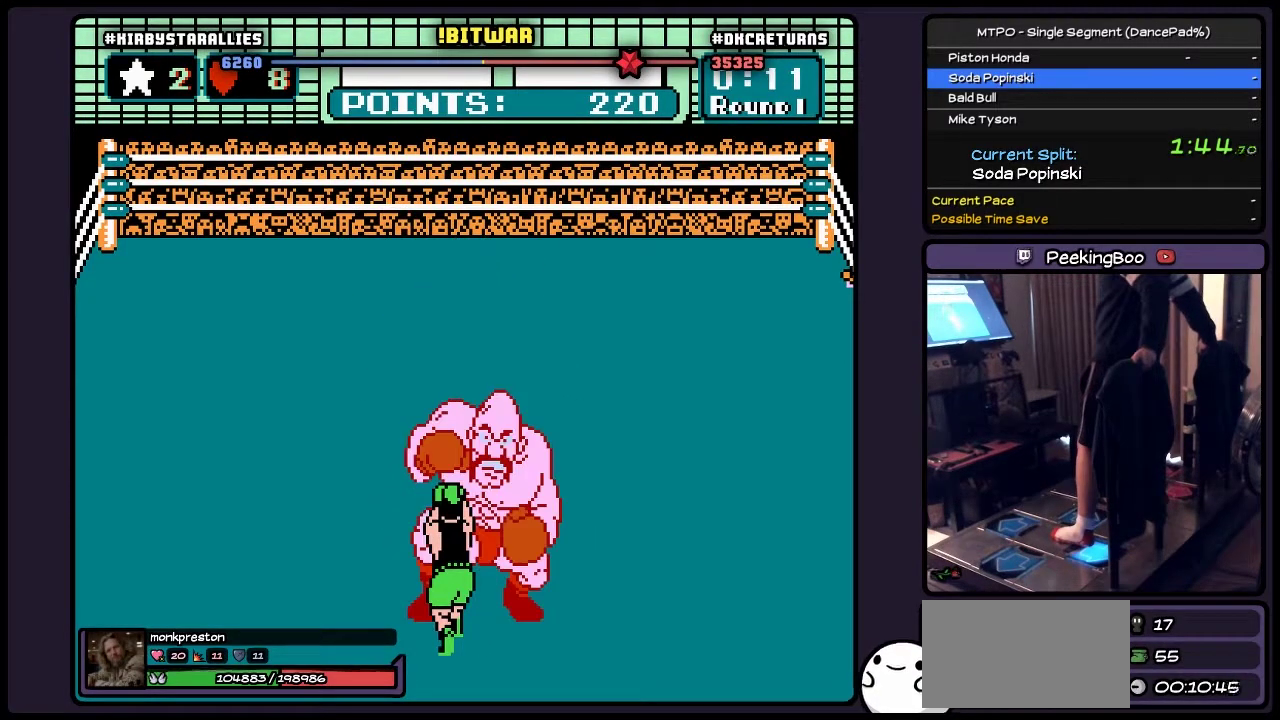
{"buttons": ["B"], "events": [[167, "DPAD_DOWN", "up"], [333, "B", "down"]]}
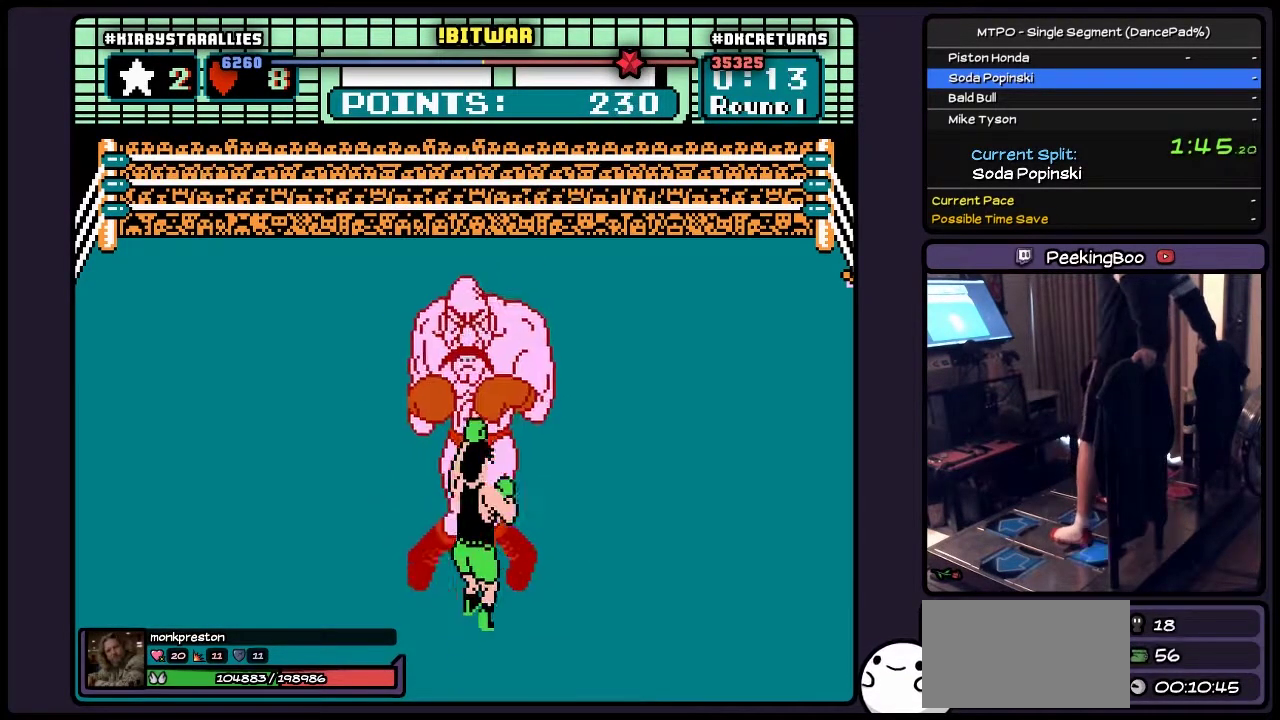
{"buttons": ["DPAD_DOWN"], "events": [[117, "B", "up"], [167, "DPAD_DOWN", "down"]]}
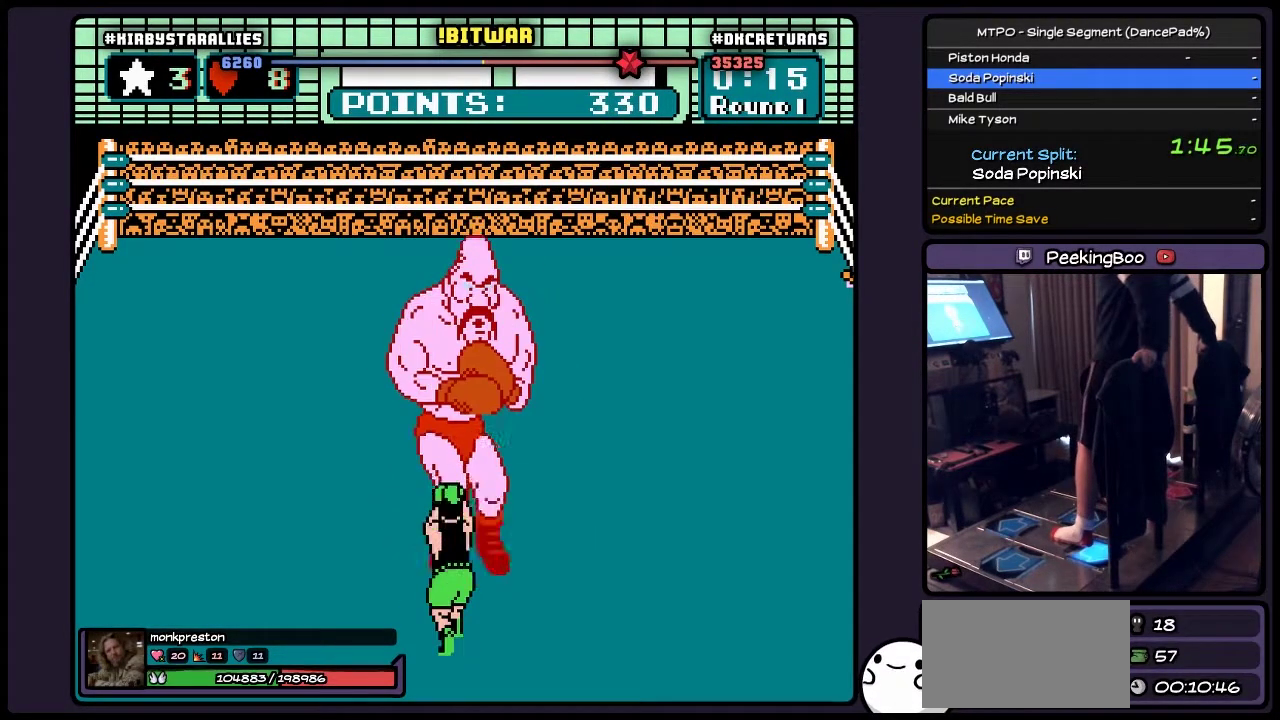
{"buttons": ["DPAD_DOWN"], "events": []}
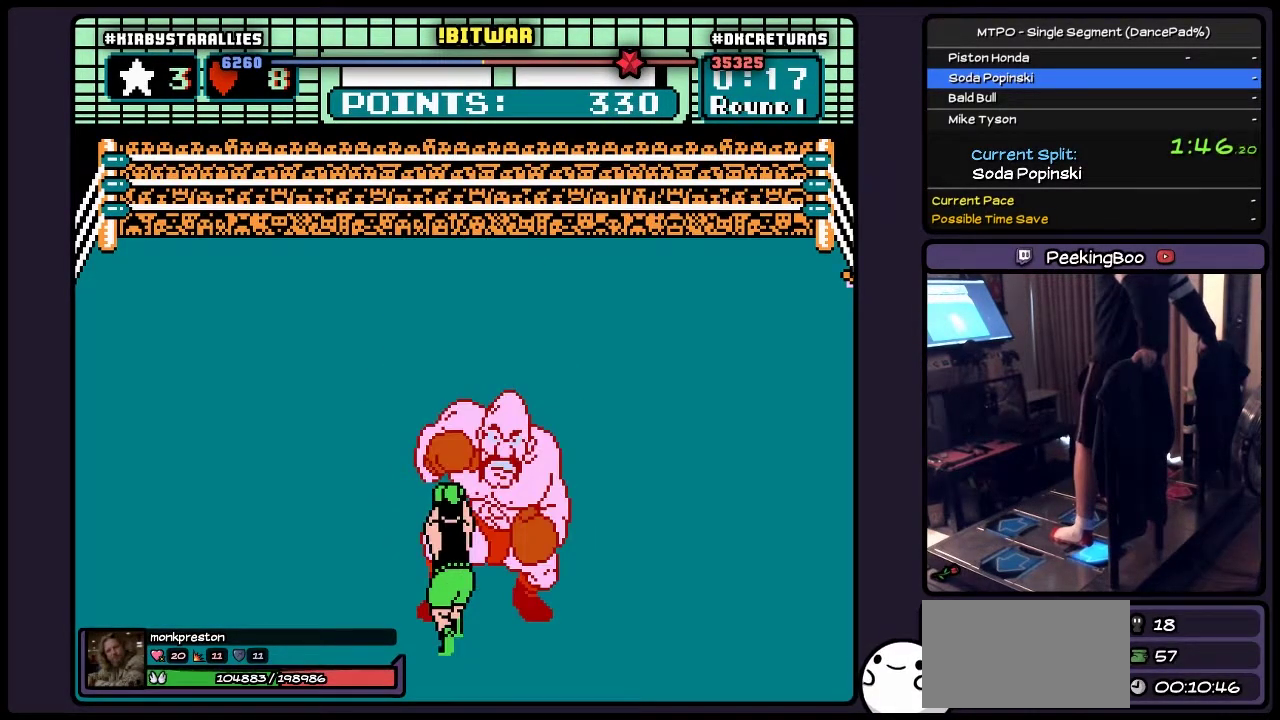
{"buttons": [], "events": [[117, "DPAD_DOWN", "up"], [283, "B", "down"], [417, "B", "up"]]}
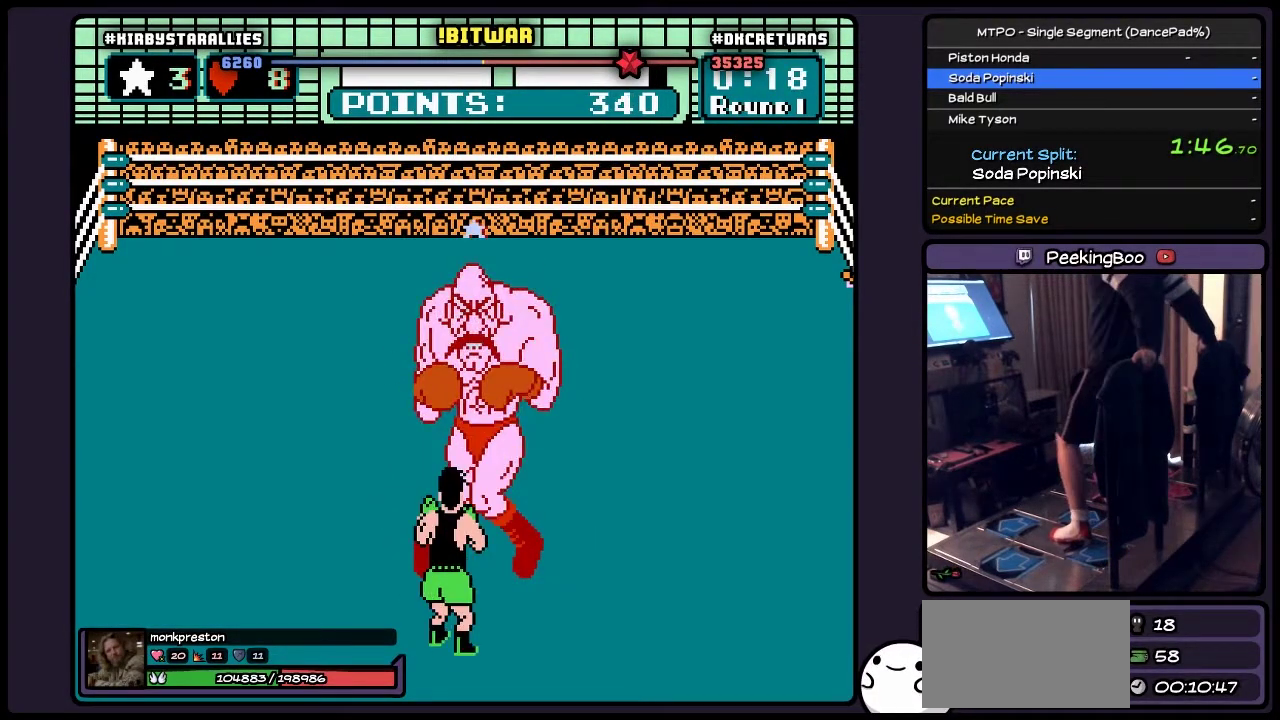
{"buttons": ["START"], "events": [[33, "B", "down"], [117, "B", "up"], [283, "START", "down"]]}
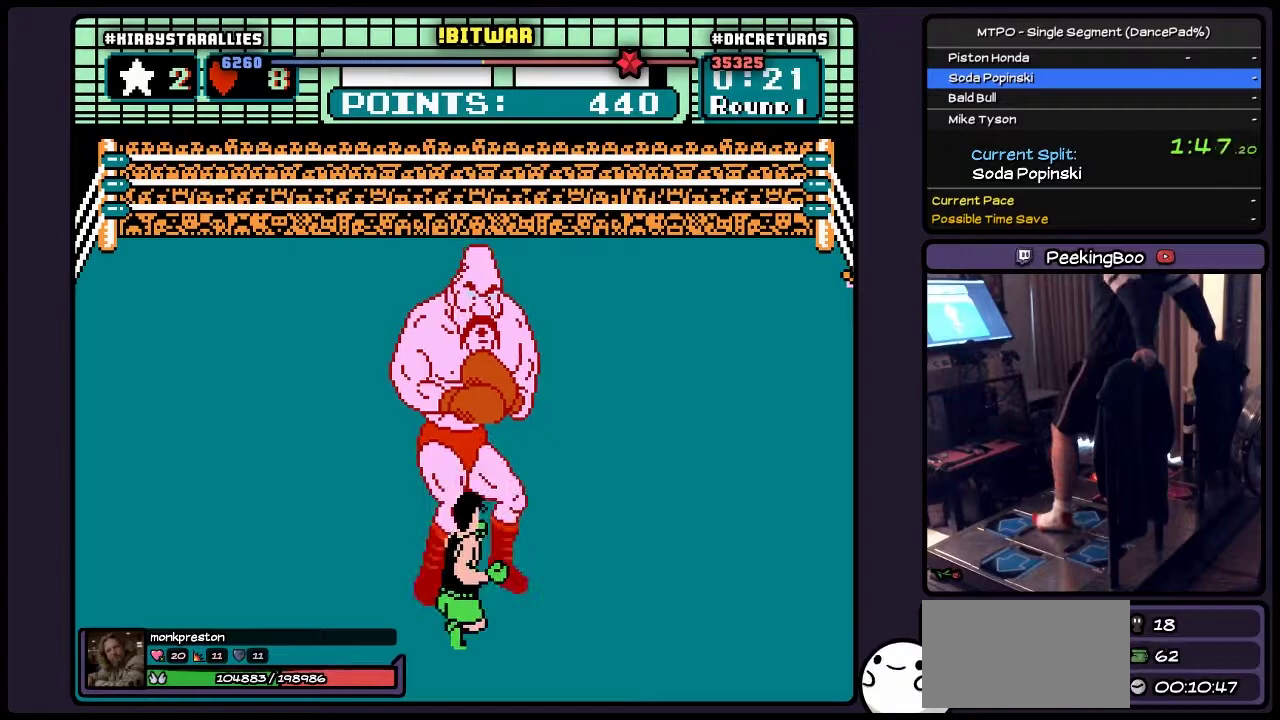
{"buttons": [], "events": [[417, "START", "up"]]}